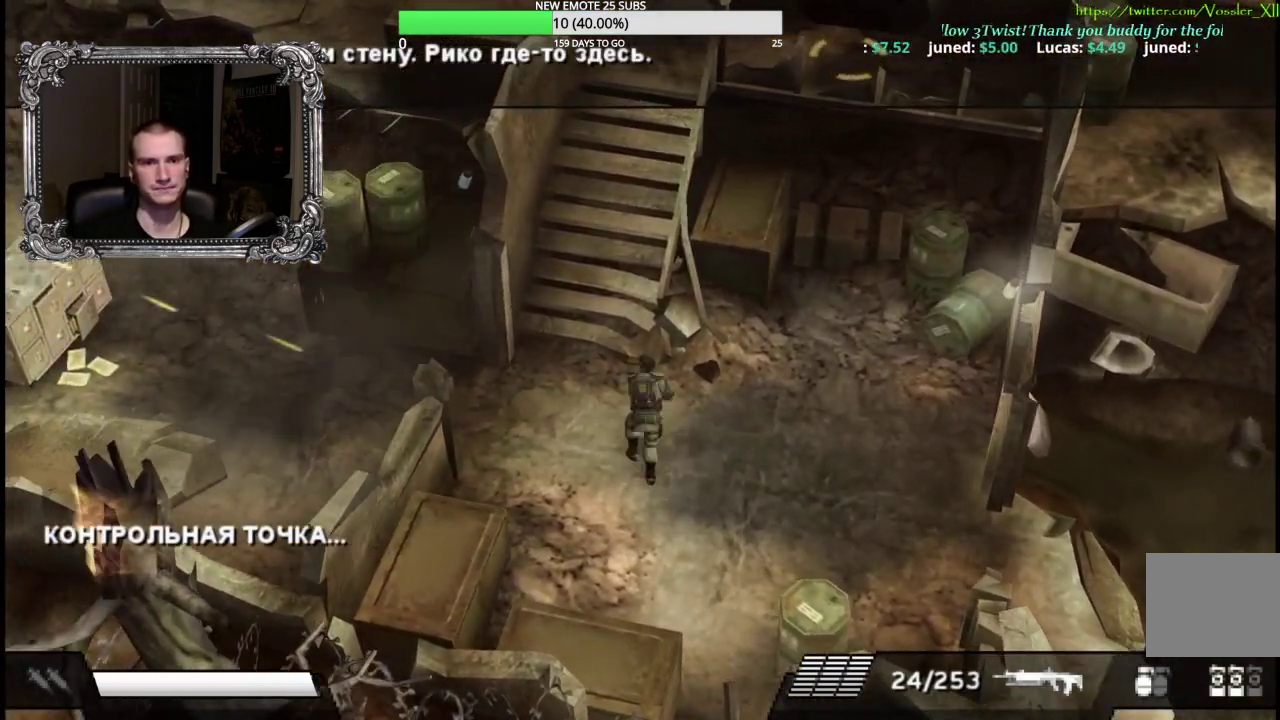
Gameplay with a controller (Xbox layout); each line is a JSON object with the inputs held at the frame after it. "events" lists button and stick changes between this image and that frame as [ms after this image, input, new state], when the widget could be followed in between.
{"buttons": [], "left_stick": "up-left", "right_stick": "center", "events": [[100, "left_stick", "up-left"]]}
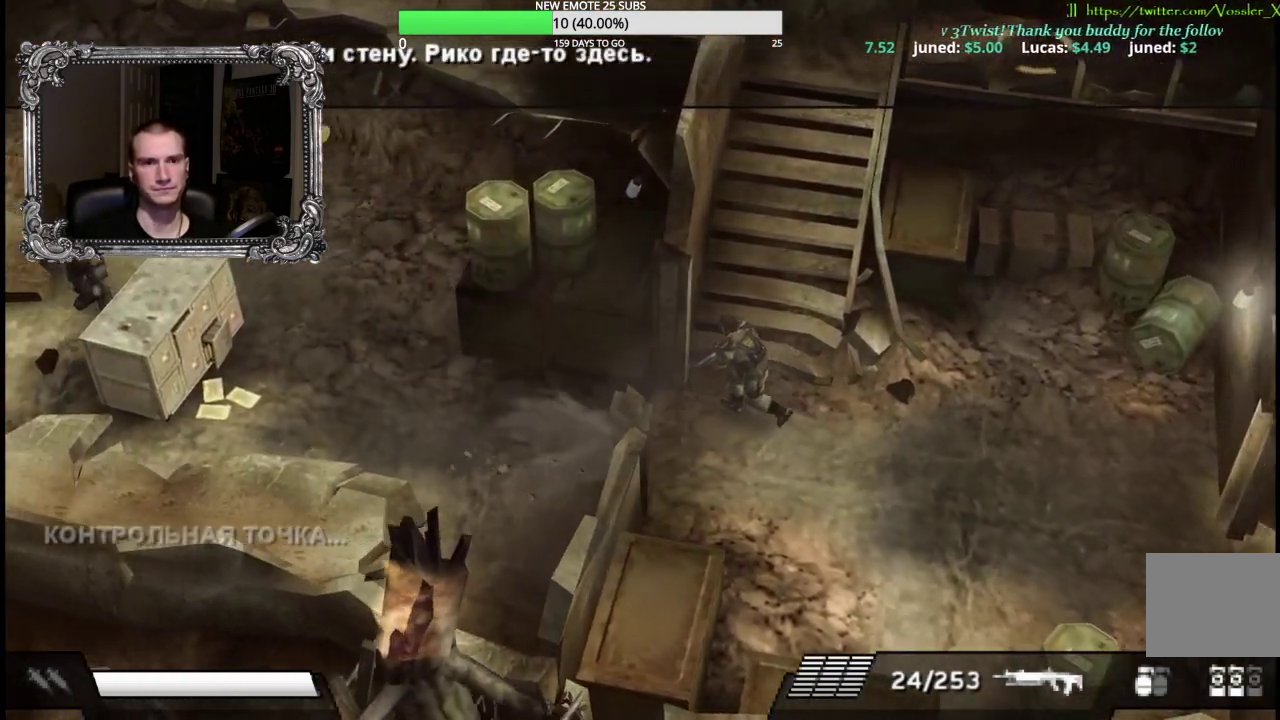
{"buttons": ["X", "L1"], "left_stick": "up-left", "right_stick": "center", "events": [[300, "L1", "down"], [367, "X", "down"]]}
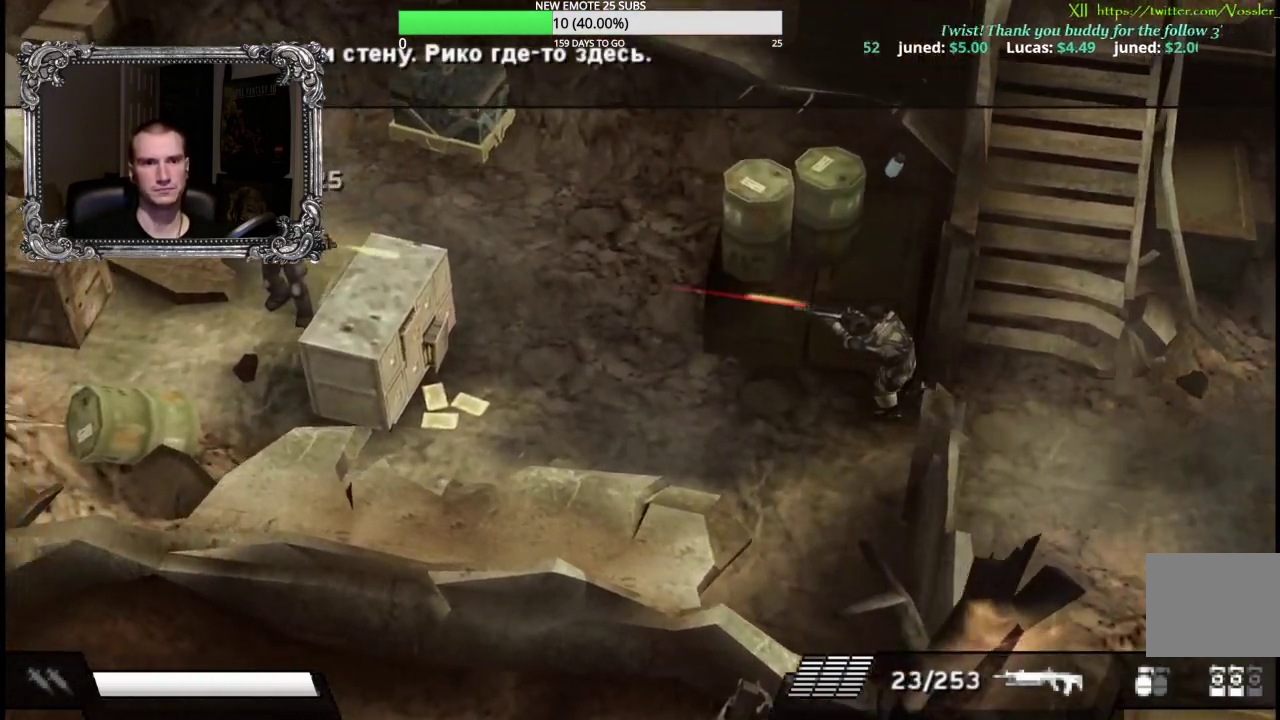
{"buttons": [], "left_stick": "up", "right_stick": "center", "events": [[33, "left_stick", "left"], [300, "X", "up"], [367, "L1", "up"], [367, "left_stick", "up"]]}
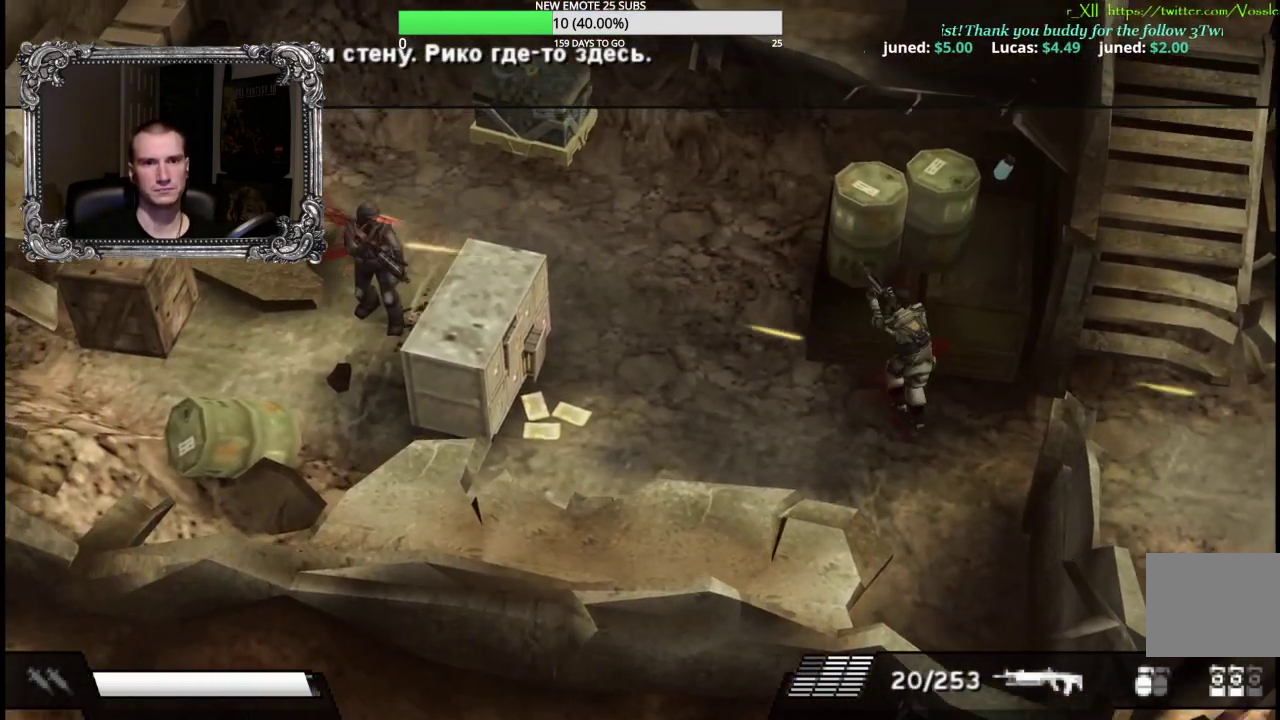
{"buttons": [], "left_stick": "up-left", "right_stick": "center", "events": [[83, "left_stick", "up-left"]]}
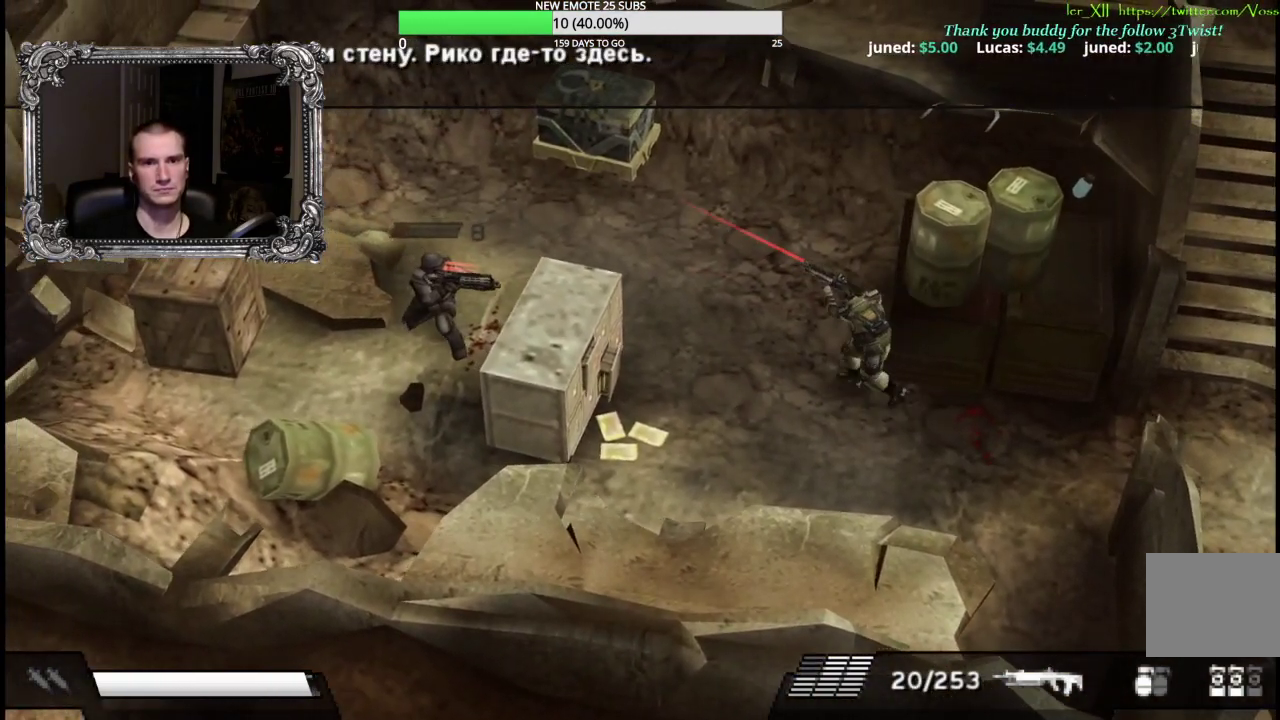
{"buttons": [], "left_stick": "up-left", "right_stick": "center", "events": [[183, "left_stick", "up"], [483, "left_stick", "up-left"]]}
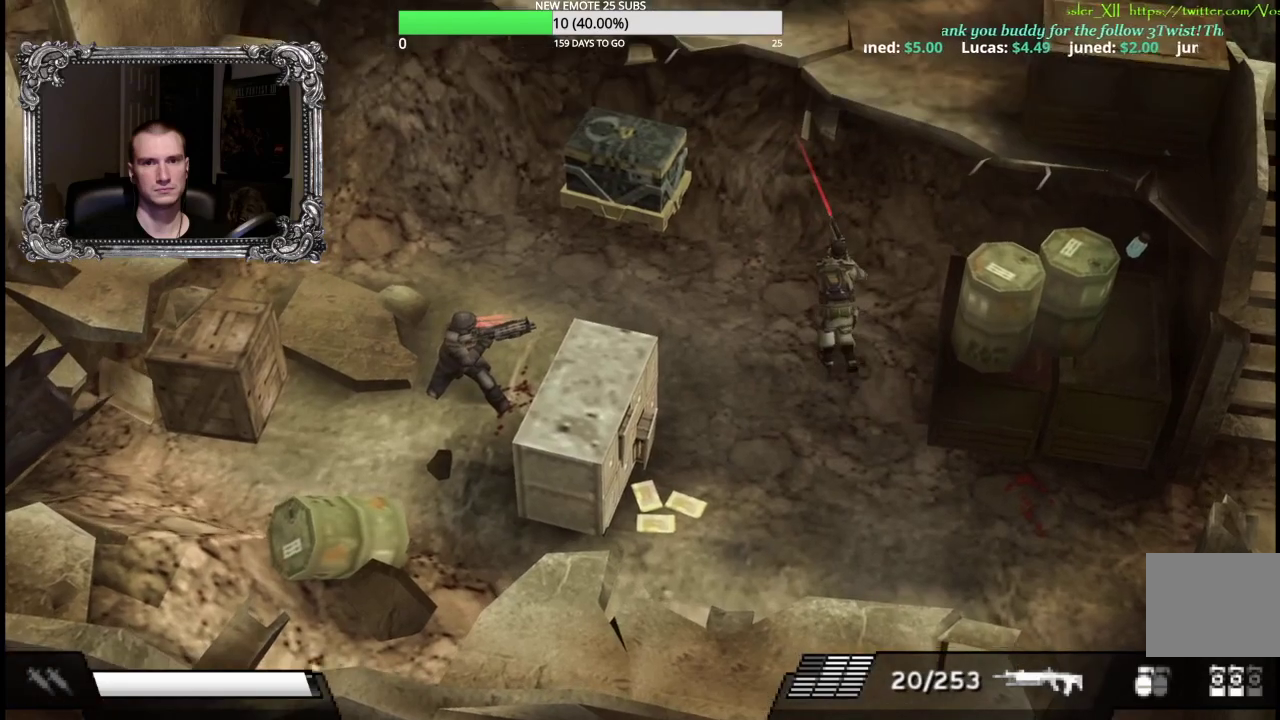
{"buttons": ["X"], "left_stick": "left", "right_stick": "center", "events": [[117, "left_stick", "left"], [133, "X", "down"]]}
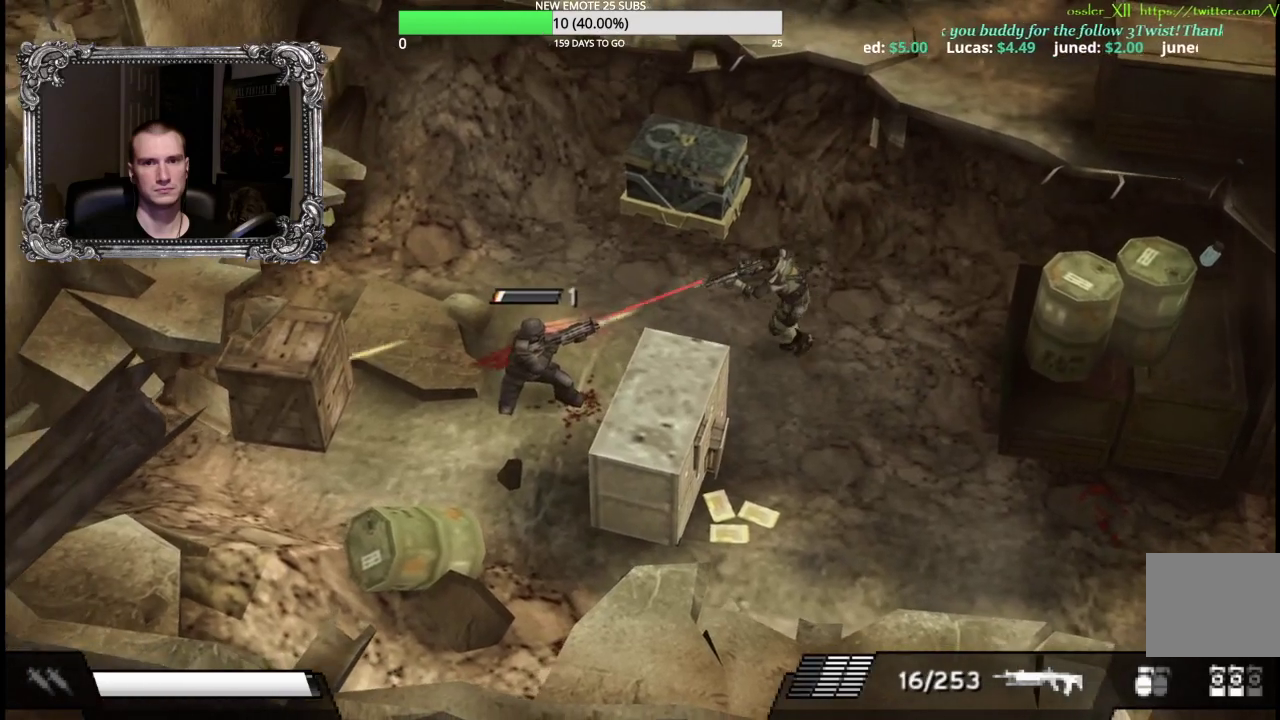
{"buttons": ["X", "L1", "R1"], "left_stick": "left", "right_stick": "center", "events": [[83, "X", "up"], [300, "L1", "down"], [317, "left_stick", "up-left"], [333, "R1", "down"], [417, "left_stick", "left"], [500, "X", "down"]]}
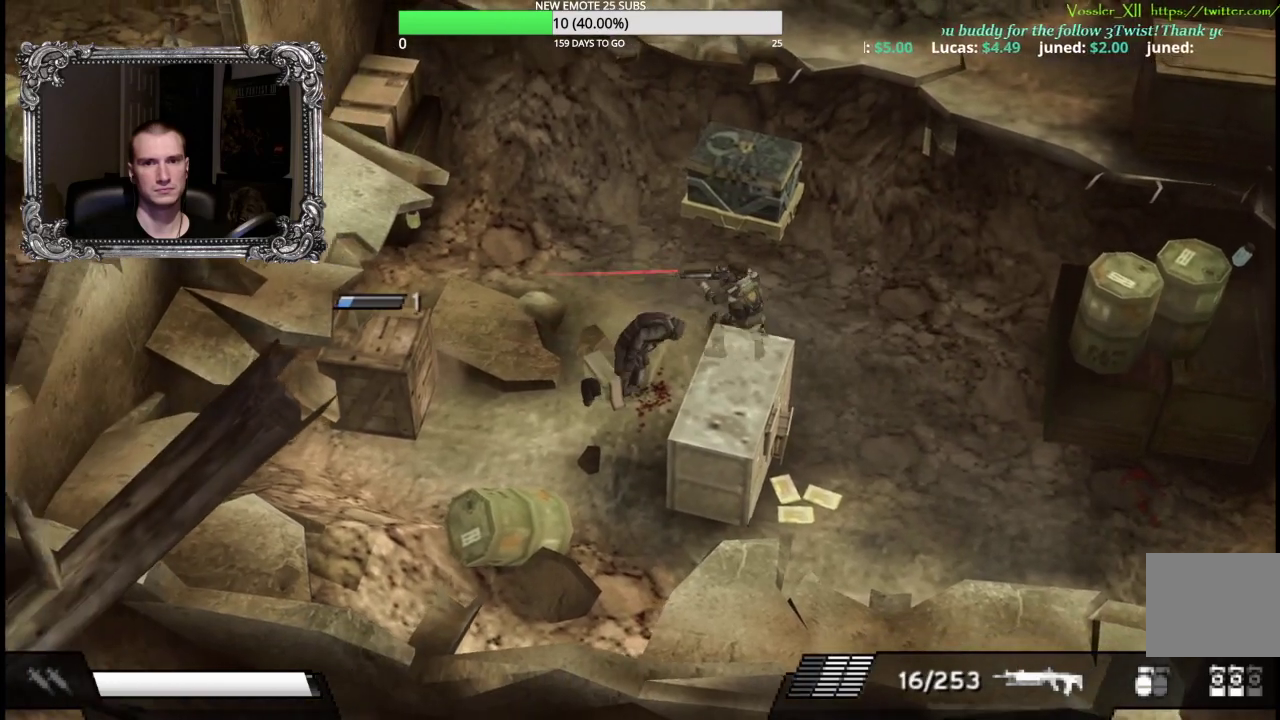
{"buttons": [], "left_stick": "up-left", "right_stick": "center", "events": [[233, "R1", "up"], [233, "X", "up"], [250, "L1", "up"], [300, "left_stick", "up-left"]]}
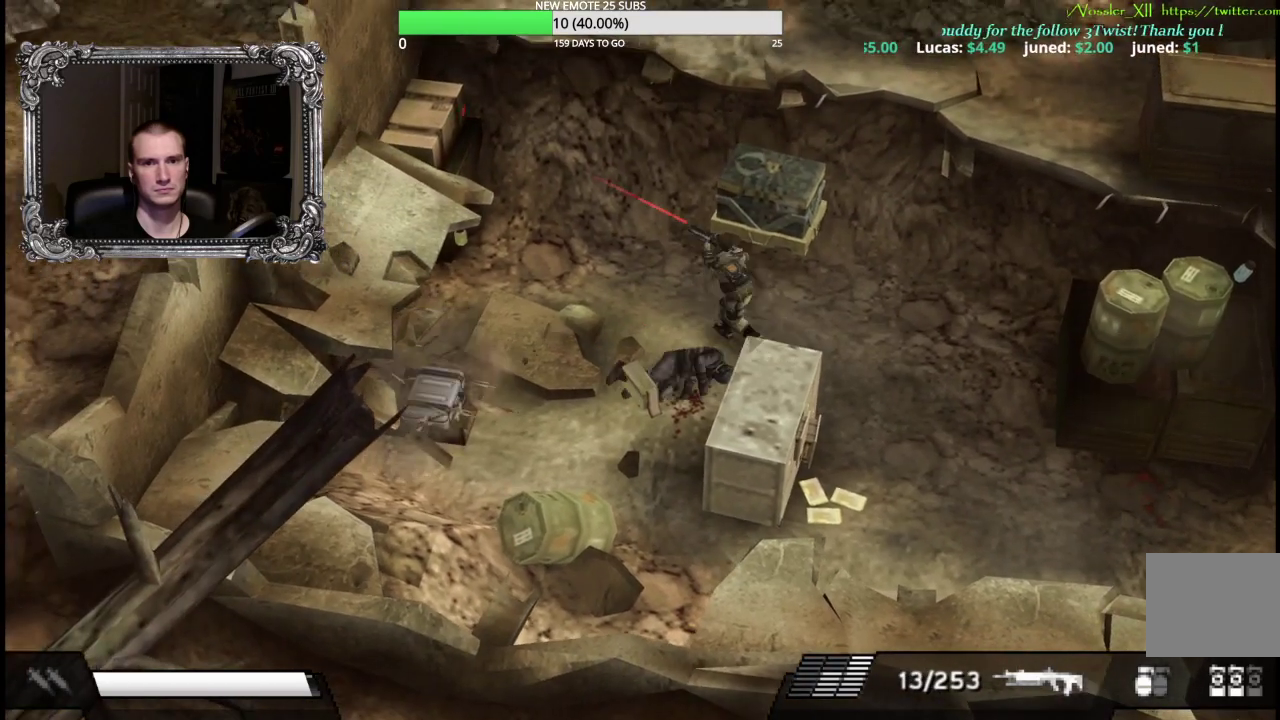
{"buttons": [], "left_stick": "left", "right_stick": "center", "events": [[133, "left_stick", "left"]]}
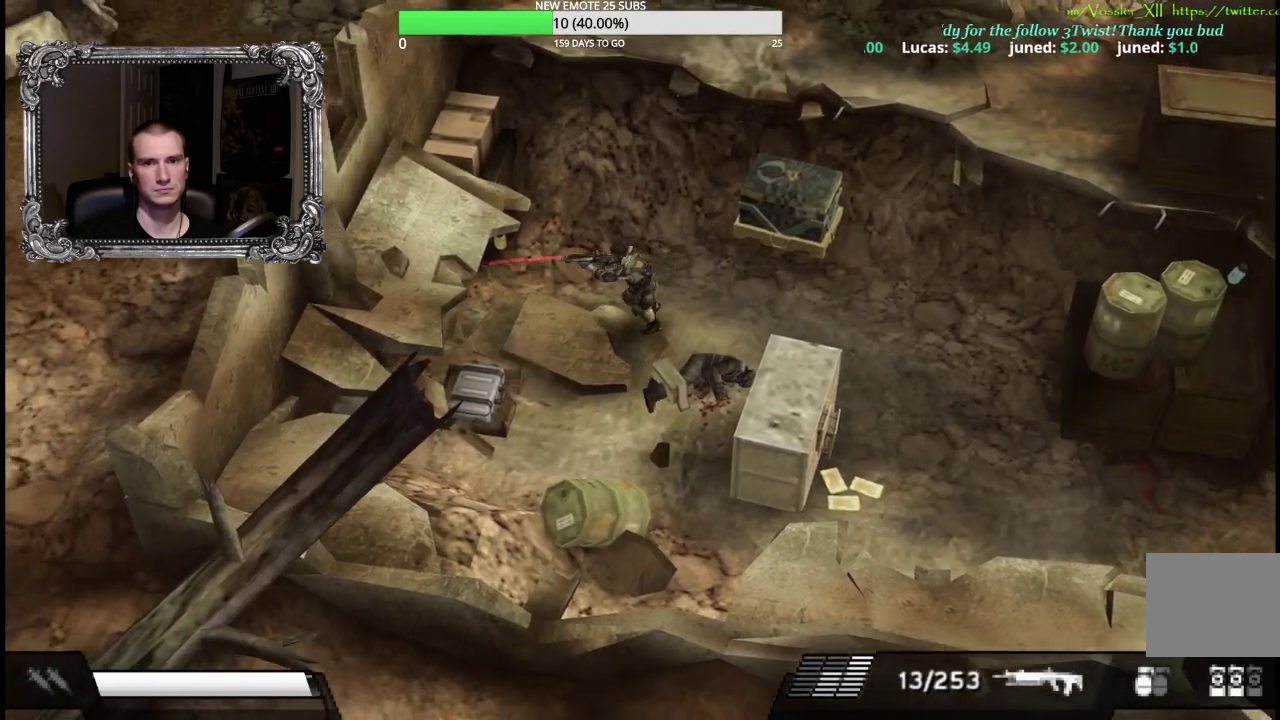
{"buttons": ["A"], "left_stick": "left", "right_stick": "center", "events": [[483, "A", "down"]]}
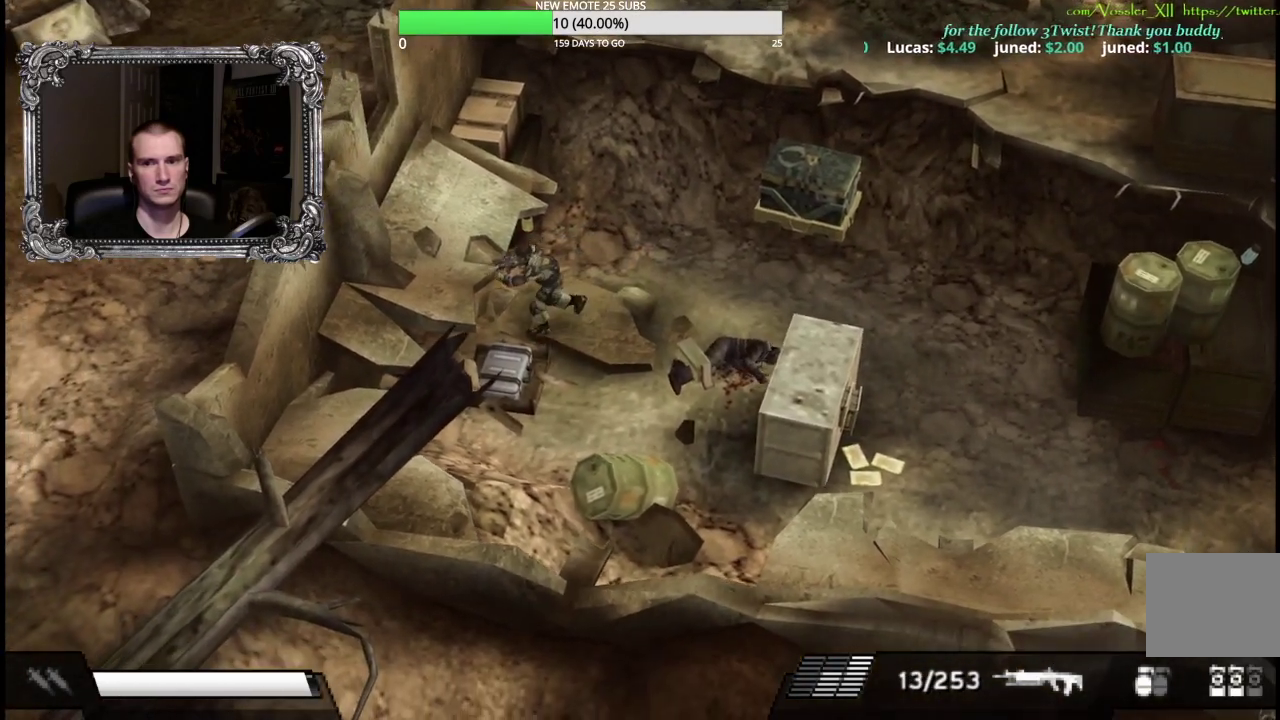
{"buttons": [], "left_stick": "down-right", "right_stick": "center", "events": [[117, "A", "up"], [117, "left_stick", "center"], [183, "A", "down"], [283, "A", "up"], [367, "left_stick", "down-right"]]}
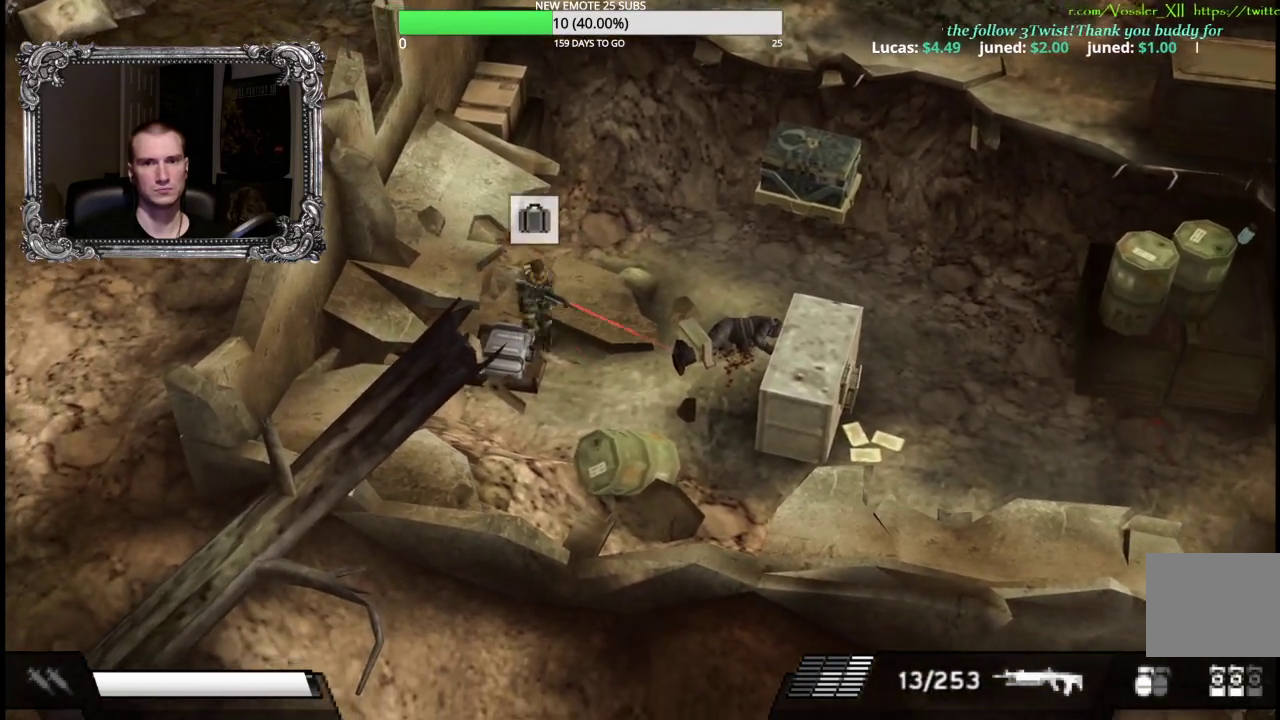
{"buttons": ["A"], "left_stick": "center", "right_stick": "center", "events": [[50, "left_stick", "down"], [83, "A", "down"], [100, "left_stick", "down-left"], [150, "left_stick", "left"], [183, "A", "up"], [217, "left_stick", "up-left"], [250, "A", "down"], [367, "A", "up"], [433, "A", "down"], [450, "left_stick", "center"]]}
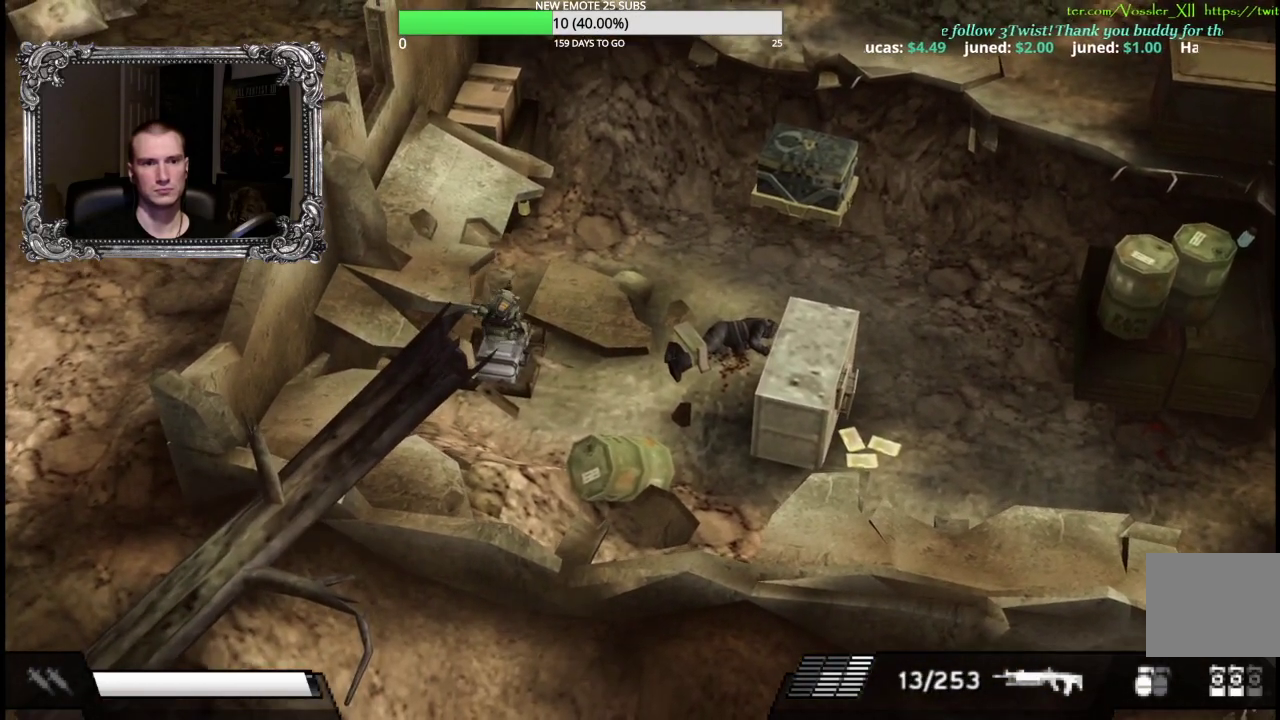
{"buttons": [], "left_stick": "down-right", "right_stick": "center", "events": [[50, "A", "up"], [117, "A", "down"], [217, "A", "up"], [250, "left_stick", "down-right"]]}
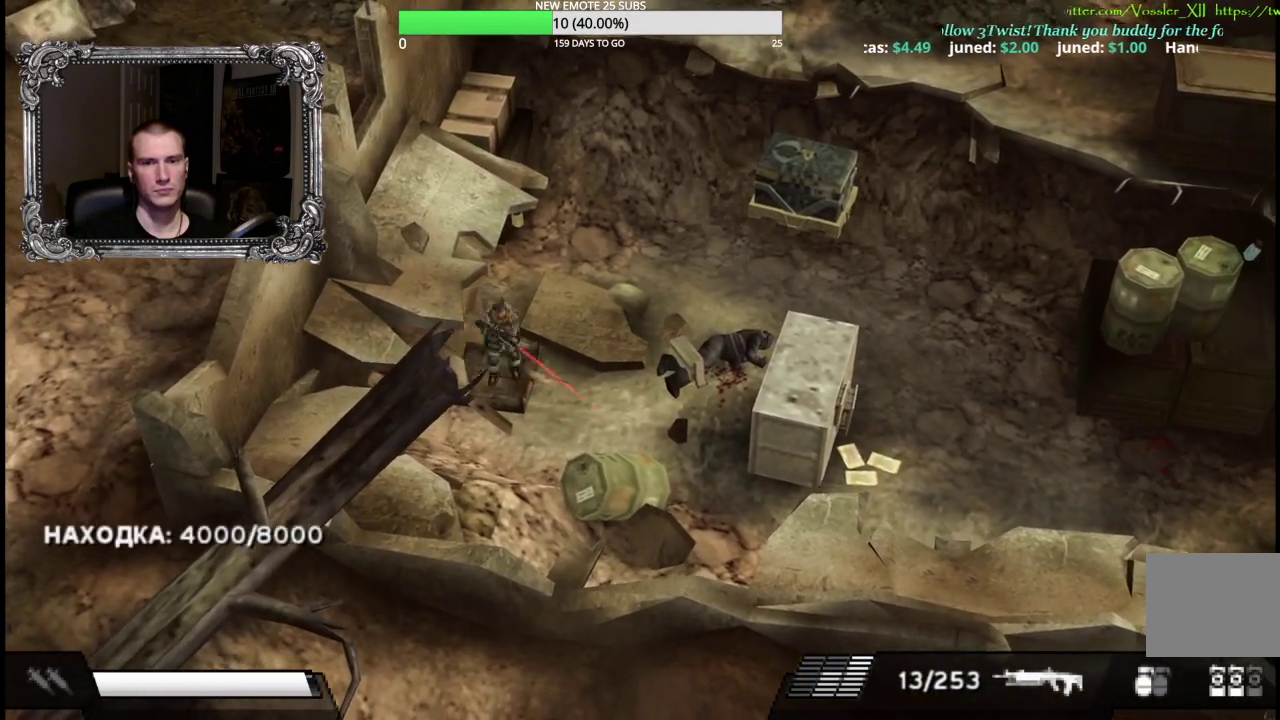
{"buttons": [], "left_stick": "right", "right_stick": "center", "events": [[17, "left_stick", "right"], [50, "Y", "down"], [183, "Y", "up"]]}
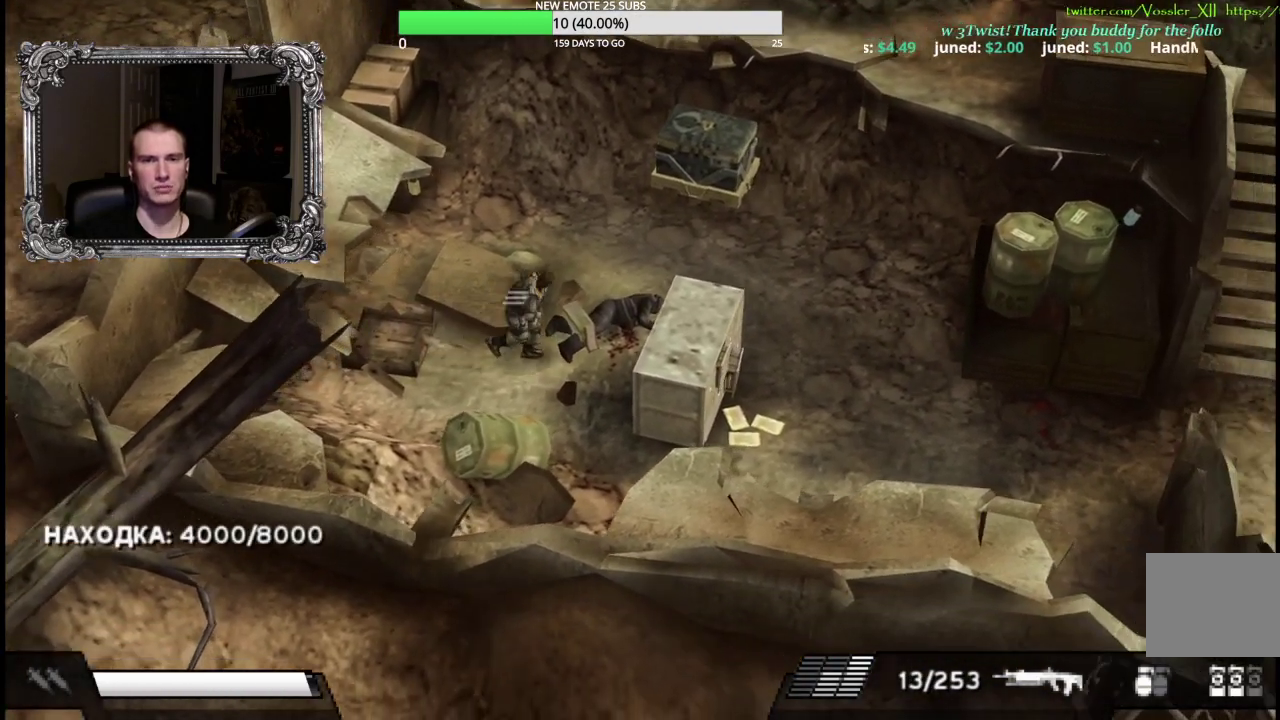
{"buttons": [], "left_stick": "up-right", "right_stick": "center", "events": [[33, "A", "down"], [150, "A", "up"], [183, "left_stick", "up-right"], [250, "A", "down"], [250, "left_stick", "center"], [333, "A", "up"], [467, "left_stick", "up-right"]]}
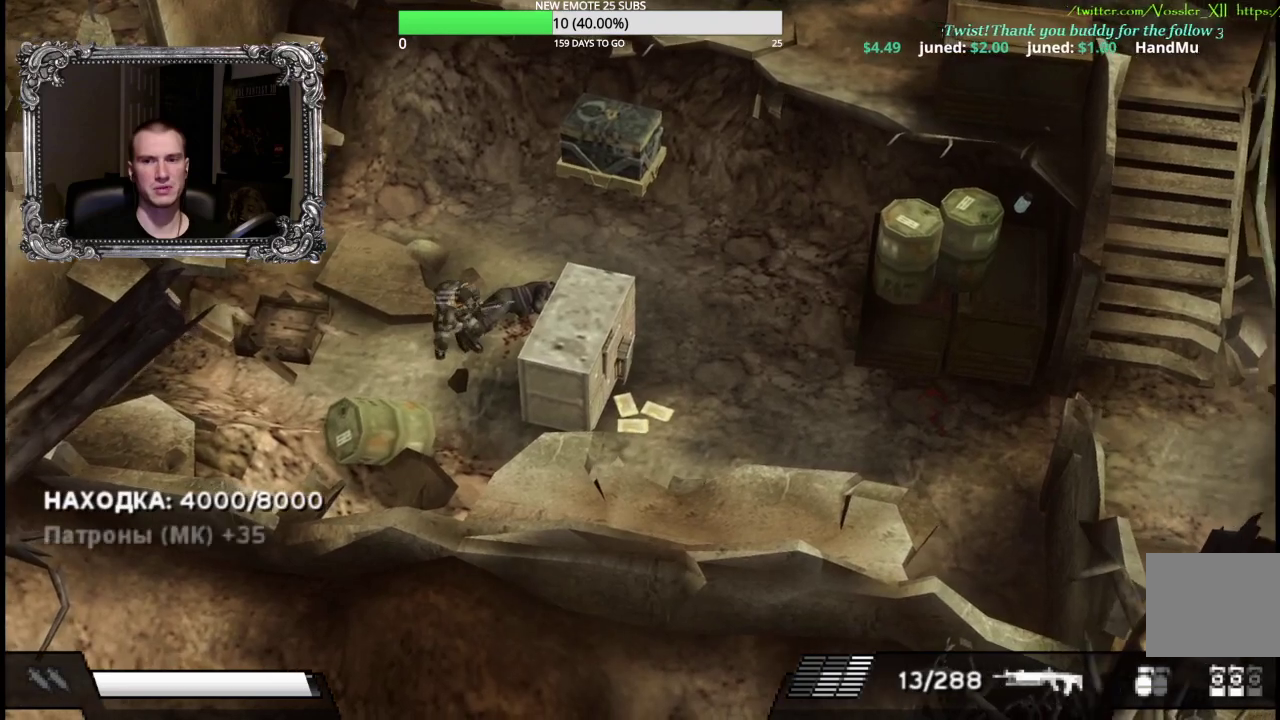
{"buttons": [], "left_stick": "up-right", "right_stick": "center", "events": []}
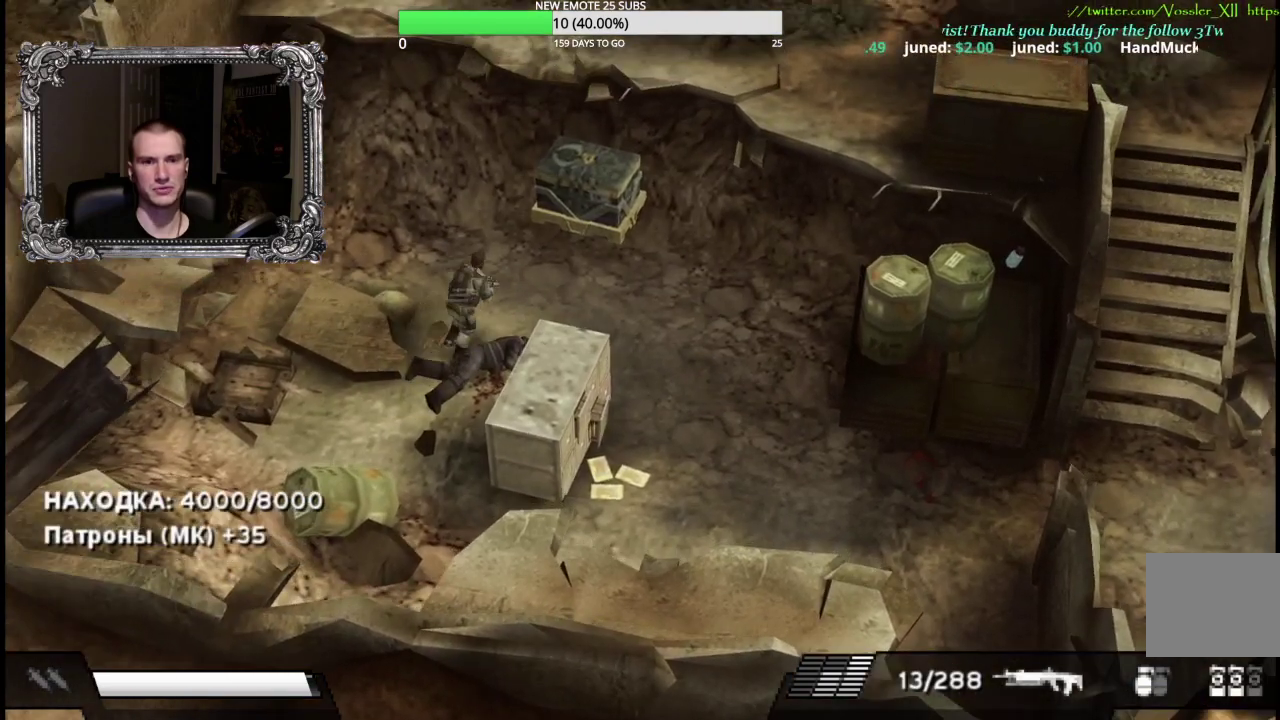
{"buttons": ["A"], "left_stick": "up-right", "right_stick": "center", "events": [[500, "A", "down"]]}
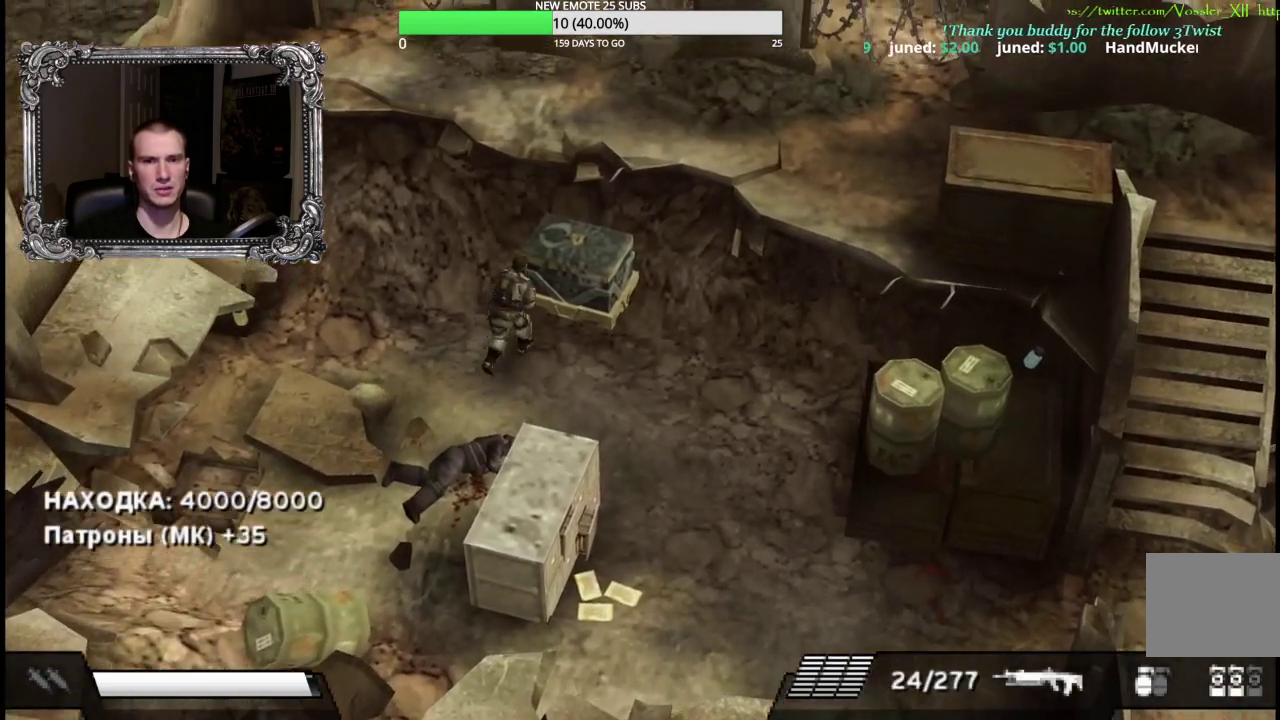
{"buttons": ["A"], "left_stick": "center", "right_stick": "center", "events": [[100, "A", "up"], [167, "A", "down"], [267, "A", "up"], [283, "left_stick", "center"], [350, "A", "down"], [417, "A", "up"], [500, "A", "down"]]}
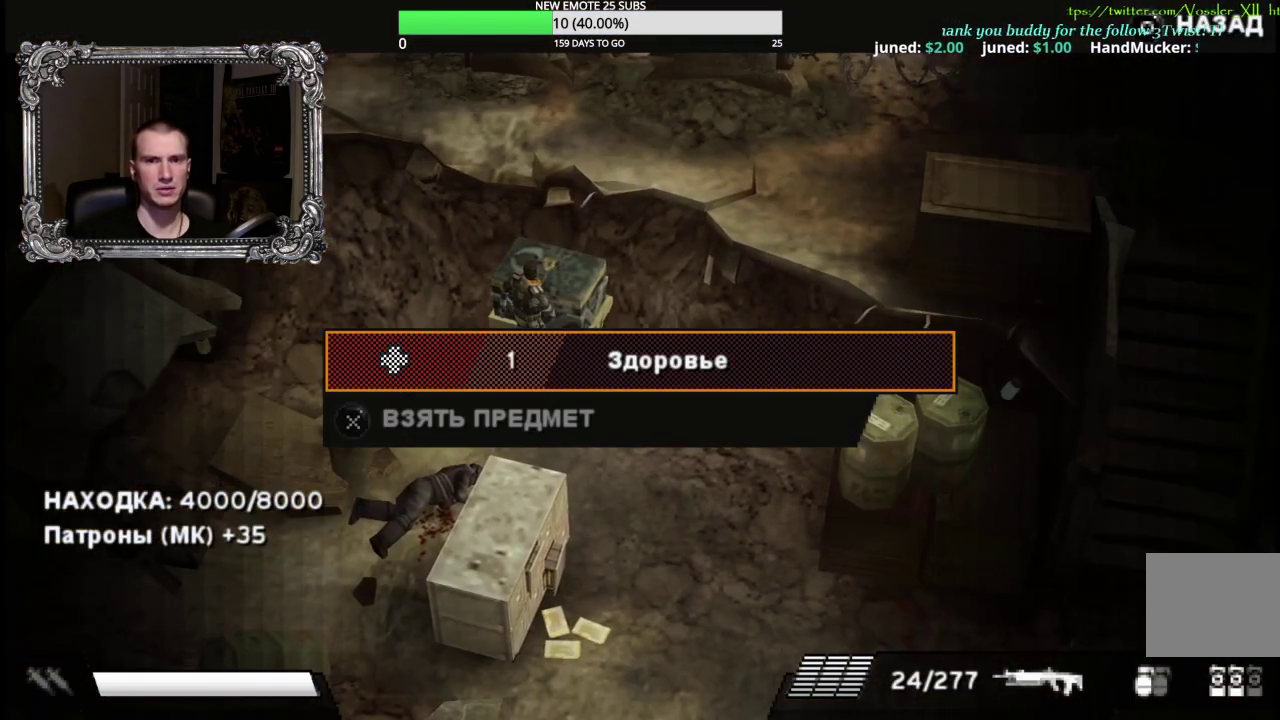
{"buttons": ["A"], "left_stick": "center", "right_stick": "center", "events": [[83, "A", "up"], [183, "B", "down"], [283, "B", "up"], [300, "DPAD_RIGHT", "down"], [417, "A", "down"], [417, "DPAD_RIGHT", "up"]]}
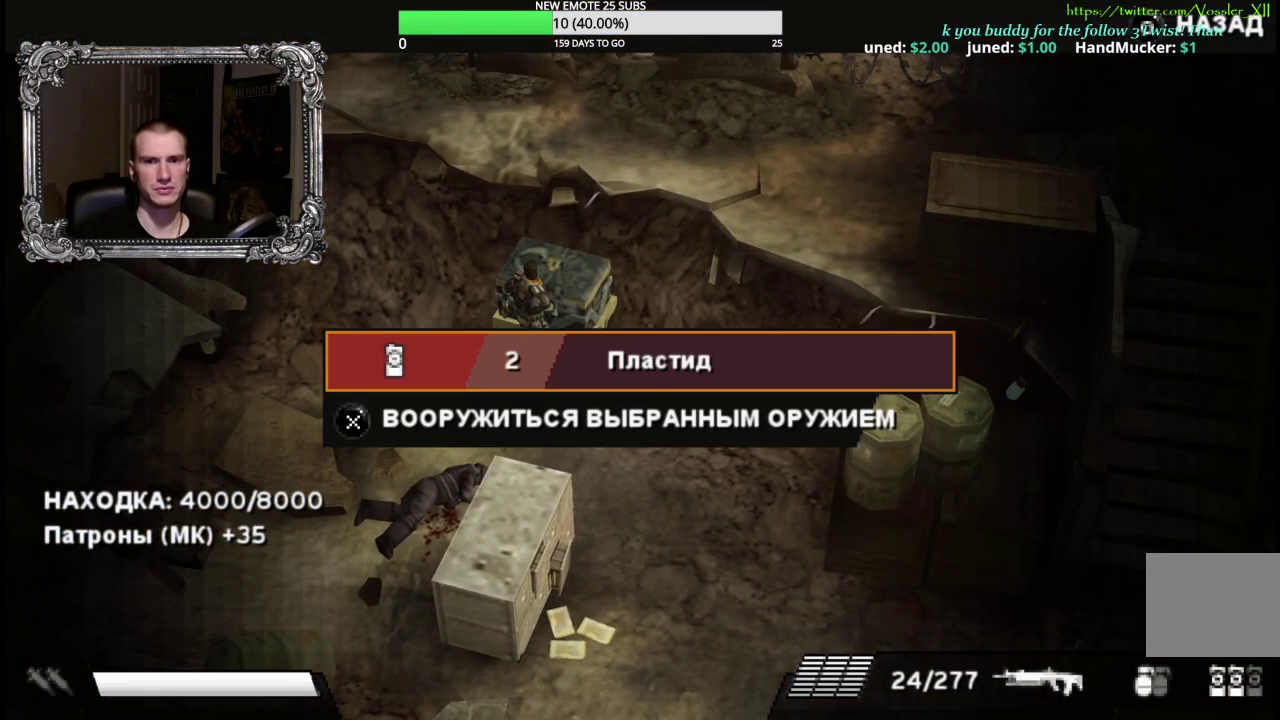
{"buttons": ["B"], "left_stick": "center", "right_stick": "center", "events": [[17, "A", "up"], [83, "A", "down"], [183, "A", "up"], [250, "A", "down"], [350, "A", "up"], [433, "B", "down"]]}
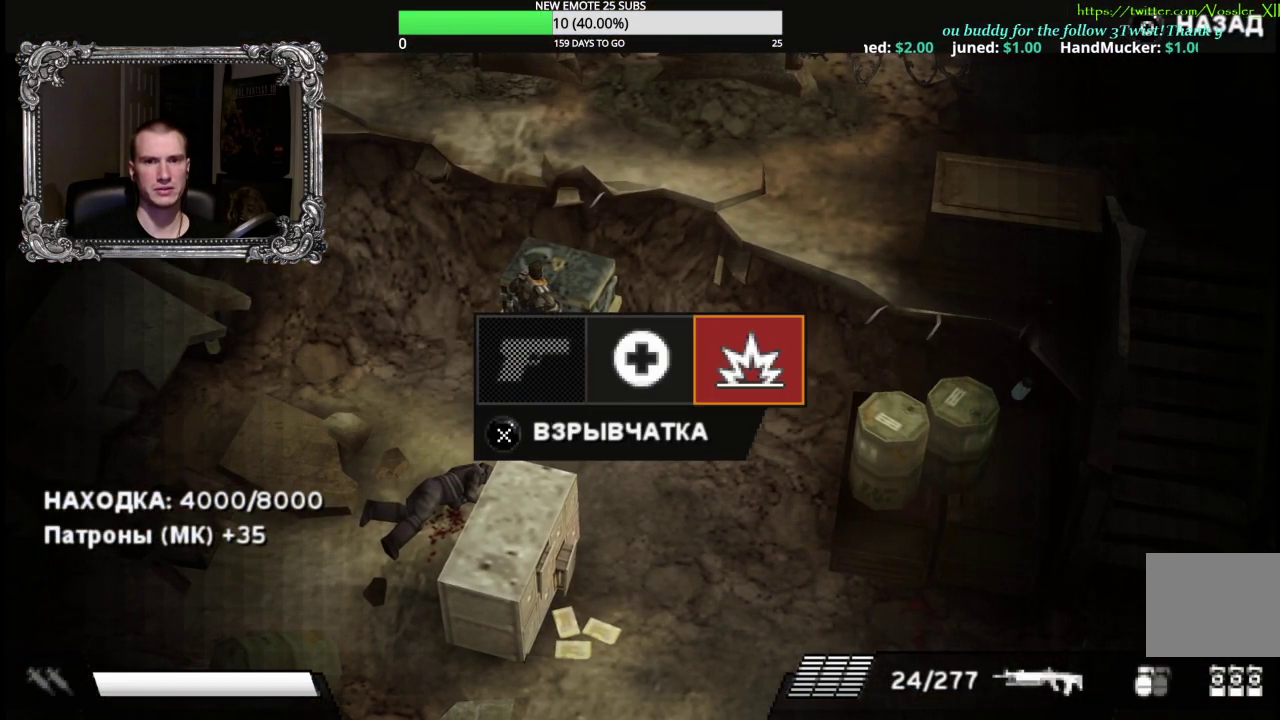
{"buttons": [], "left_stick": "down-right", "right_stick": "center", "events": [[17, "B", "up"], [100, "B", "down"], [117, "left_stick", "down"], [183, "B", "up"], [317, "Y", "down"], [417, "Y", "up"], [483, "left_stick", "down-right"]]}
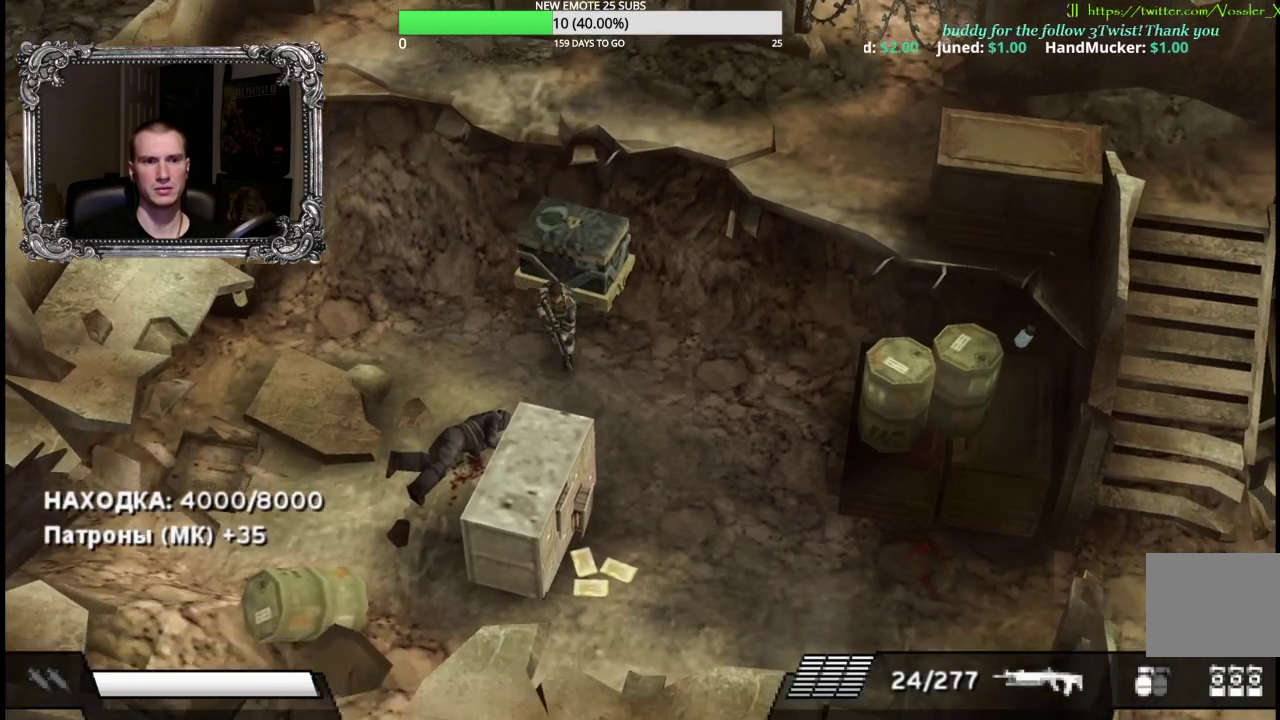
{"buttons": [], "left_stick": "down-right", "right_stick": "center", "events": []}
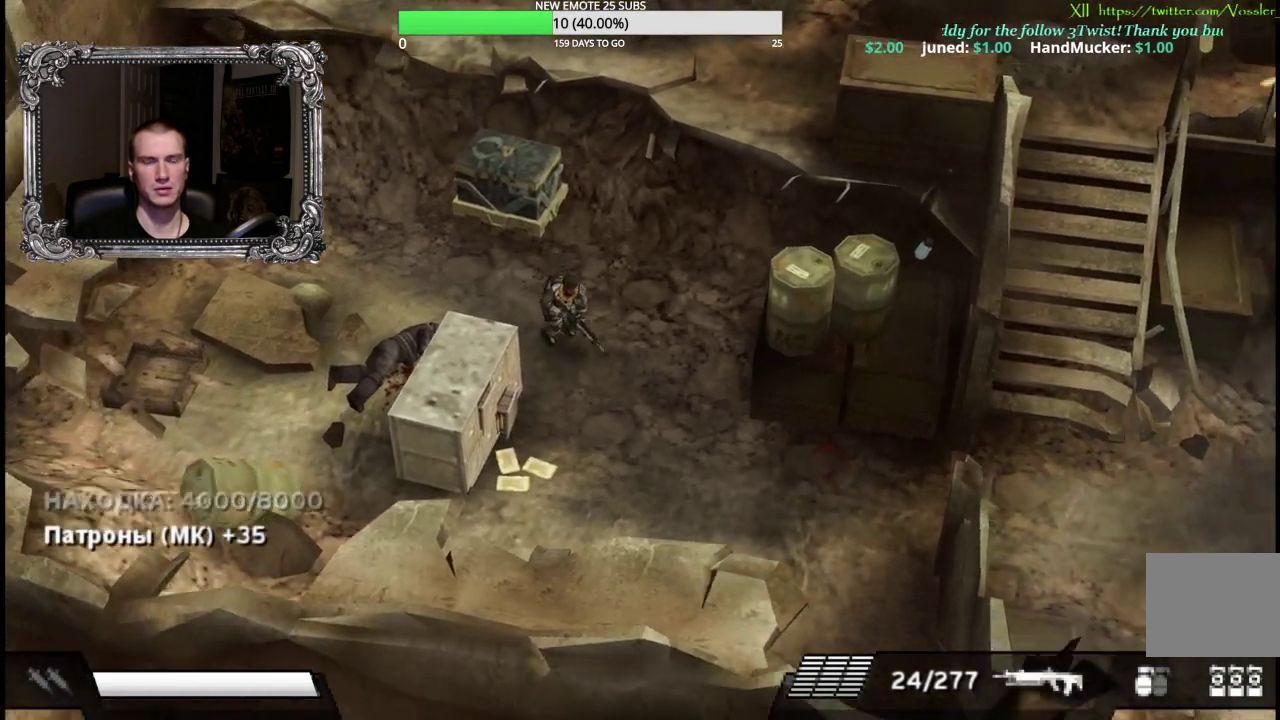
{"buttons": [], "left_stick": "down-right", "right_stick": "center", "events": []}
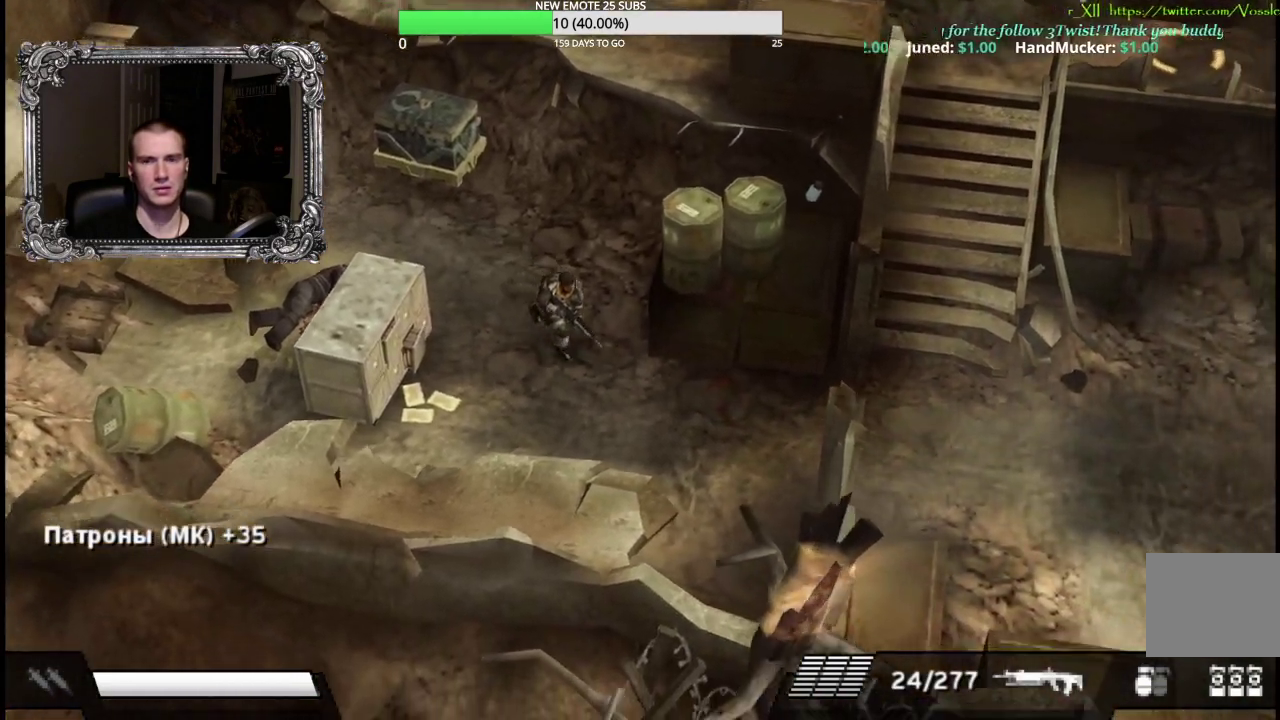
{"buttons": [], "left_stick": "down-right", "right_stick": "center", "events": []}
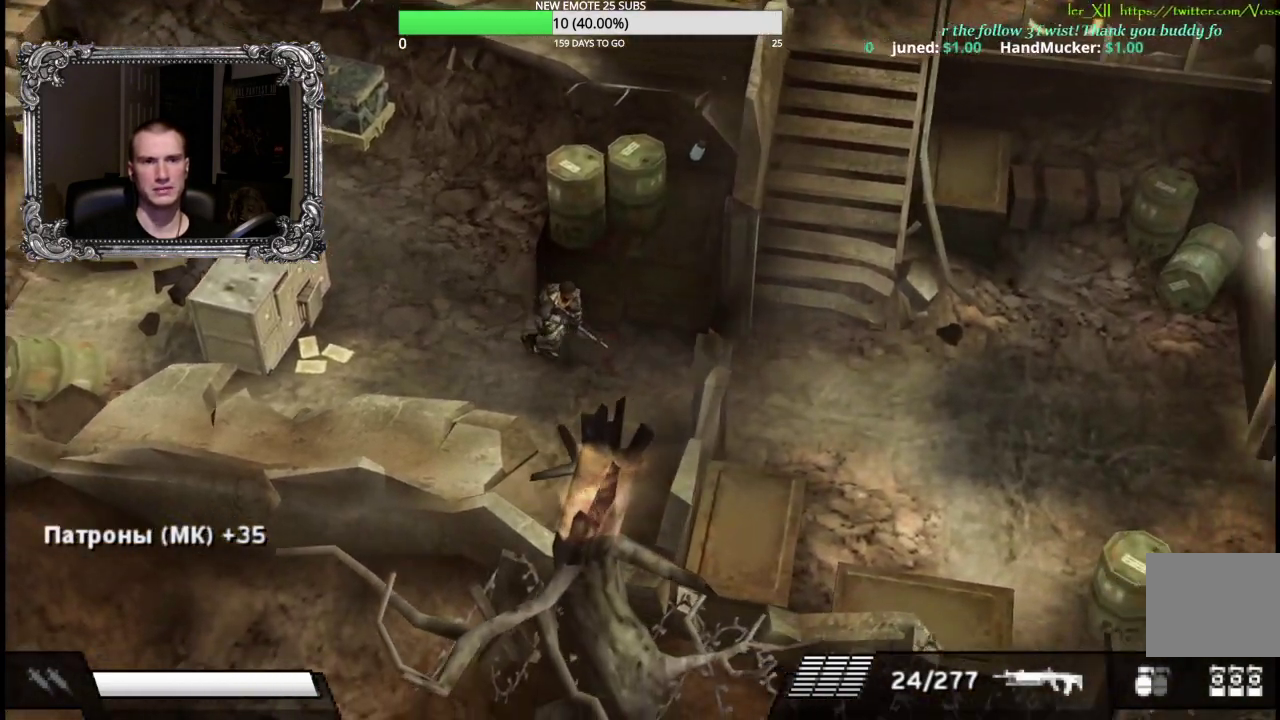
{"buttons": [], "left_stick": "right", "right_stick": "center", "events": [[467, "left_stick", "right"]]}
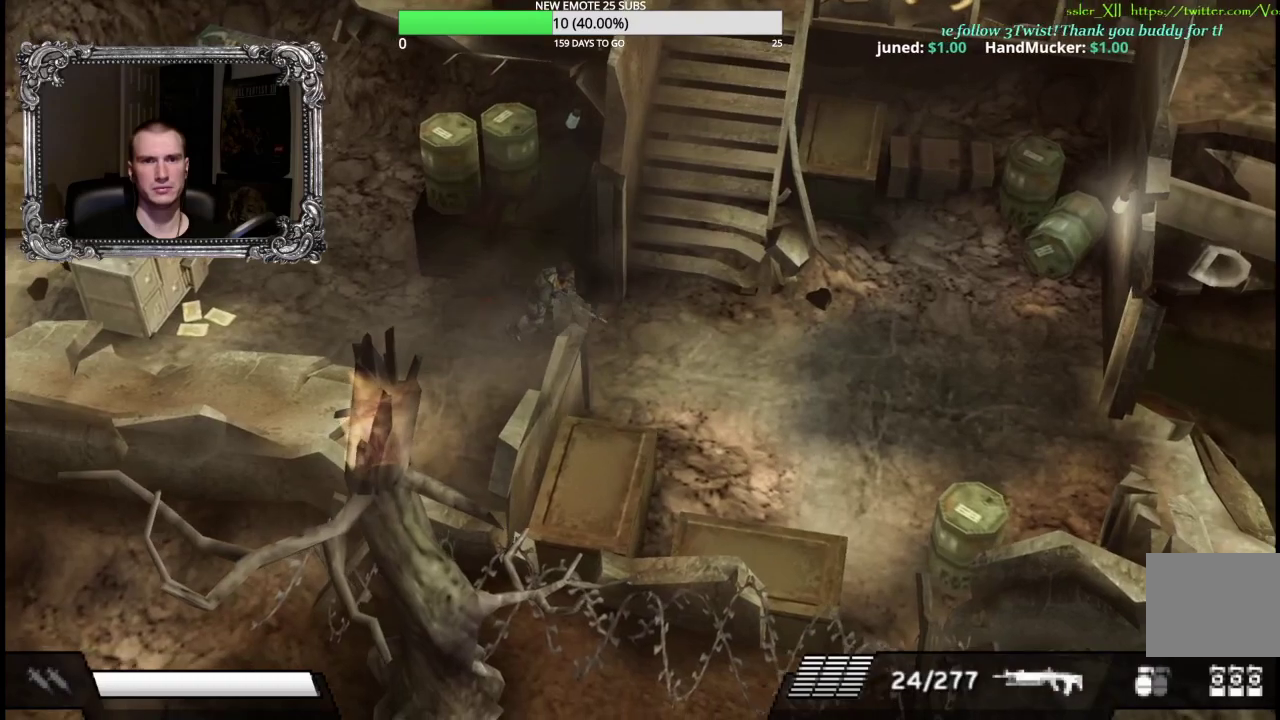
{"buttons": [], "left_stick": "up", "right_stick": "center", "events": [[150, "left_stick", "up-right"], [483, "left_stick", "up"]]}
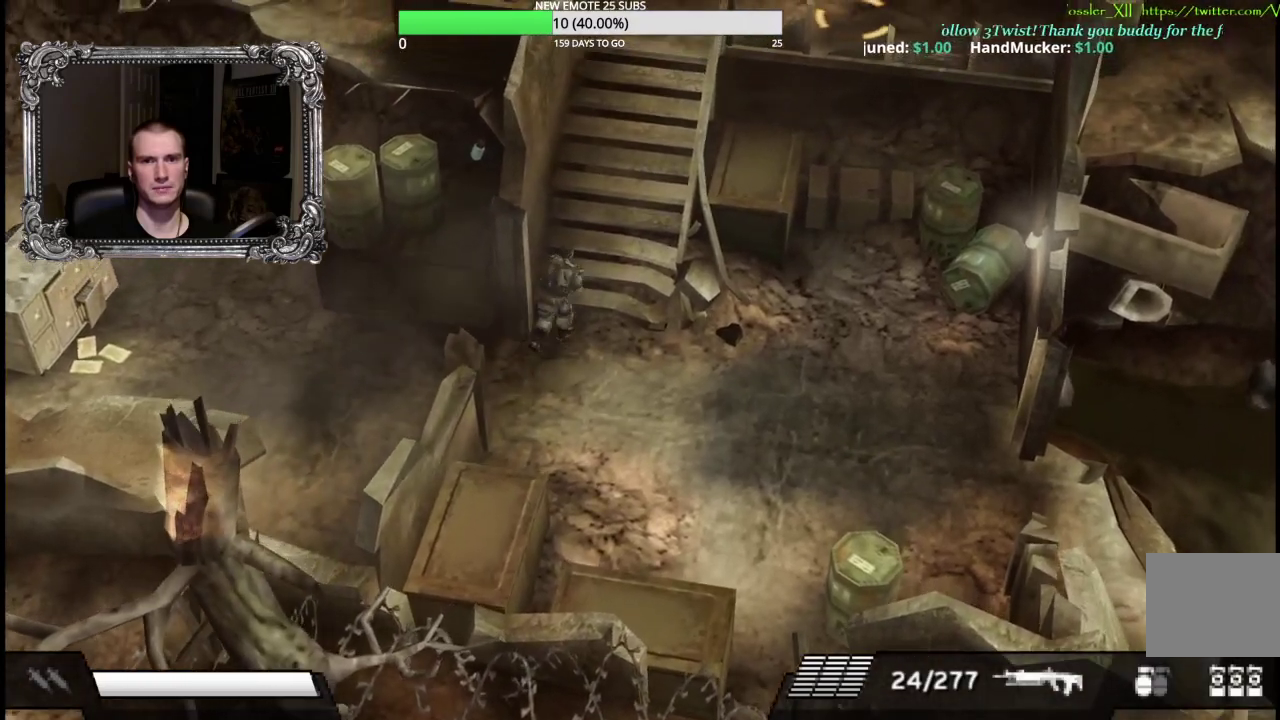
{"buttons": ["L1"], "left_stick": "up-right", "right_stick": "center", "events": [[450, "L1", "down"], [450, "left_stick", "up-right"]]}
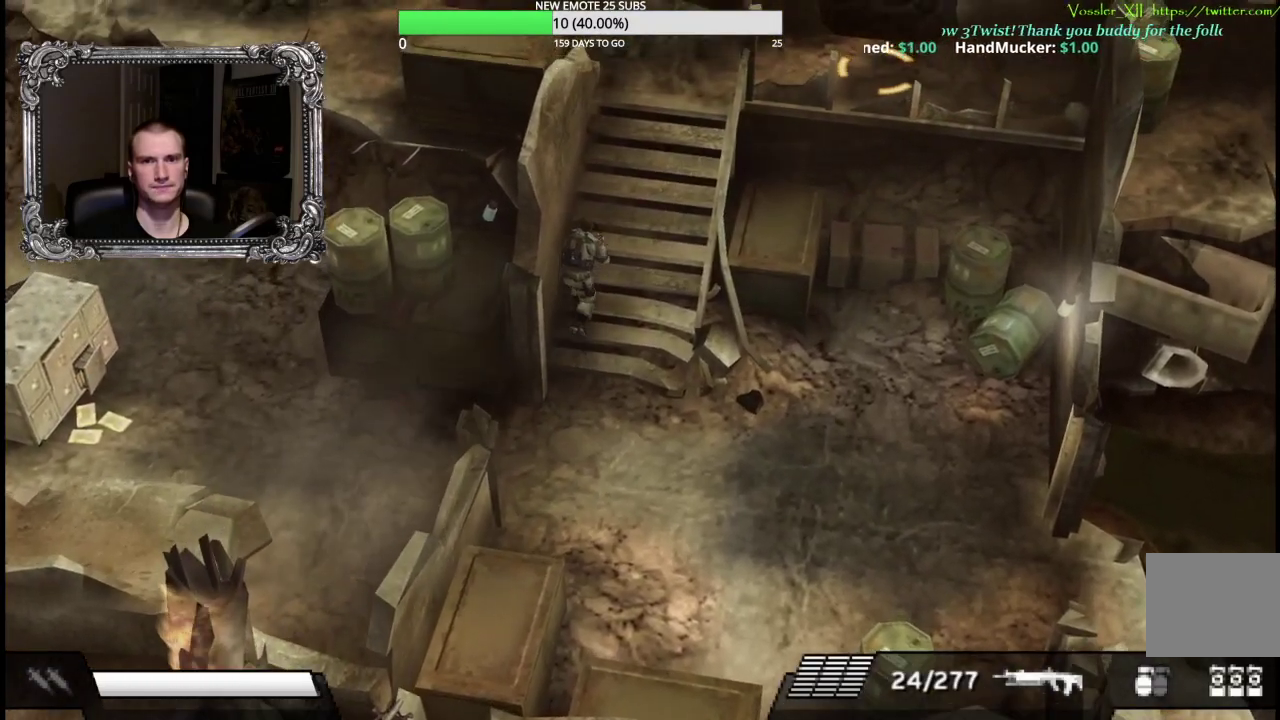
{"buttons": [], "left_stick": "up-right", "right_stick": "center", "events": [[67, "L1", "up"], [150, "L1", "down"], [283, "L1", "up"]]}